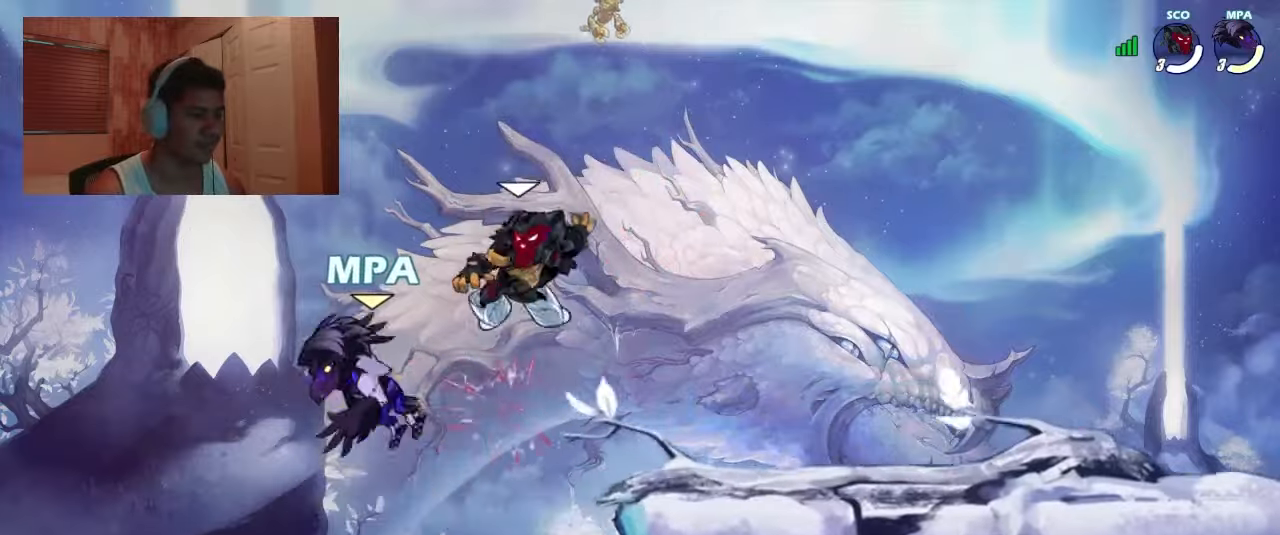
Gameplay with a controller (PlayStation layout); each line is a JSON object with the inputs held at the frame after it. "events" lists button and stick changes between this image and that frame as [ms after this image, input, new state], when the widget could be followed in between. Not read: left_stick right_stick.
{"buttons": ["DPAD_DOWN", "DPAD_RIGHT"], "events": [[100, "DPAD_DOWN", "down"], [100, "DPAD_RIGHT", "down"], [200, "R1", "down"], [300, "R1", "up"]]}
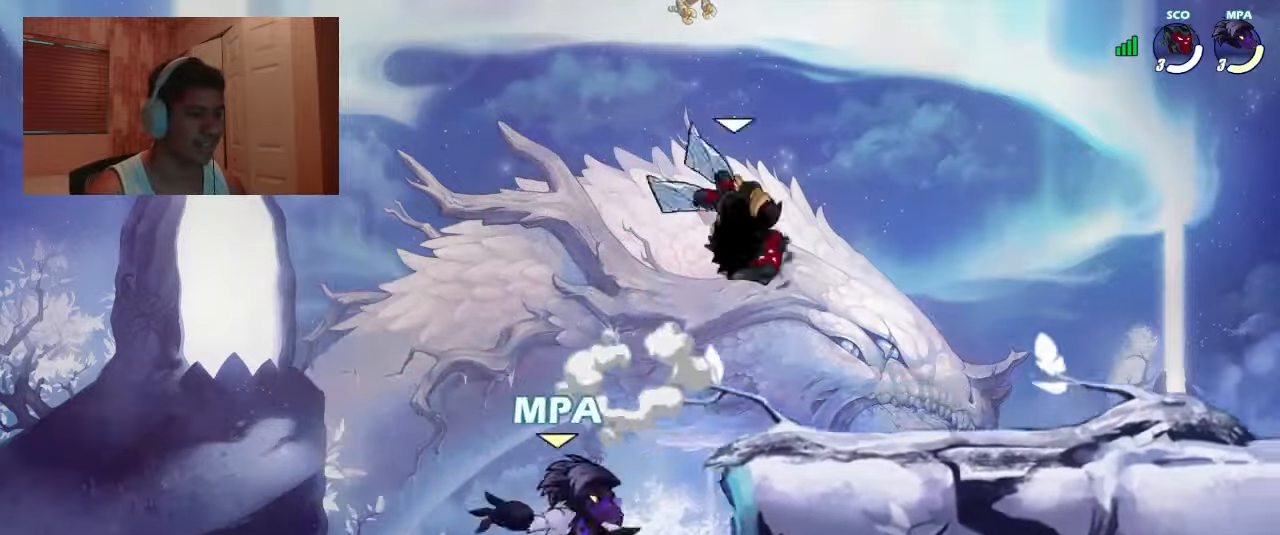
{"buttons": ["DPAD_DOWN", "DPAD_RIGHT"], "events": [[33, "DPAD_DOWN", "up"], [133, "CROSS", "down"], [233, "DPAD_RIGHT", "up"], [266, "CROSS", "up"], [266, "DPAD_LEFT", "down"], [333, "DPAD_DOWN", "down"], [400, "DPAD_LEFT", "up"], [466, "DPAD_RIGHT", "down"]]}
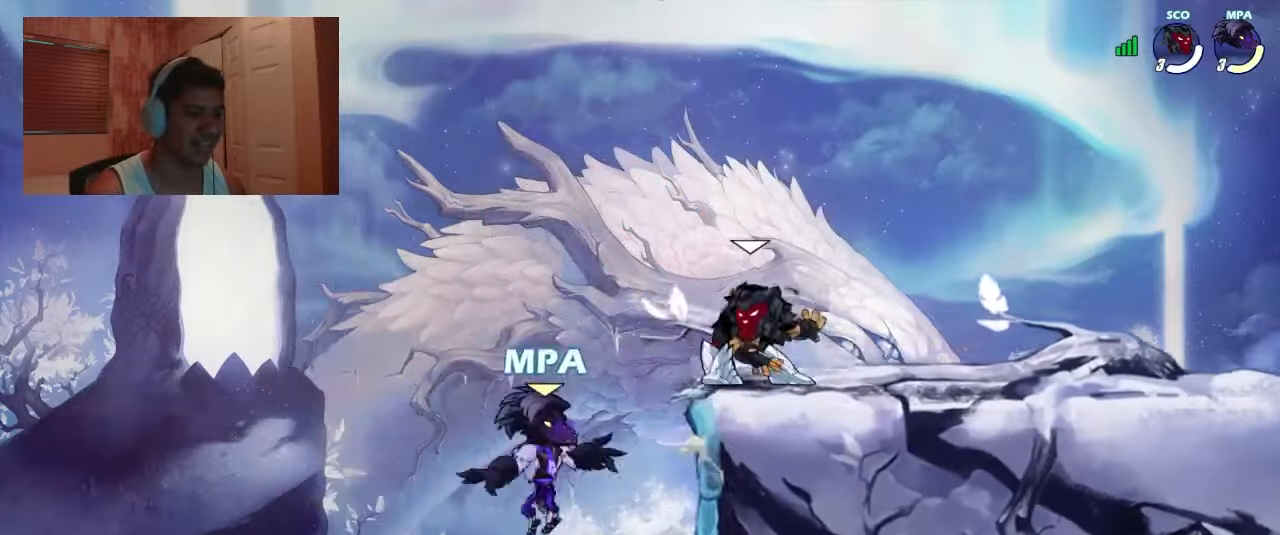
{"buttons": [], "events": [[100, "DPAD_DOWN", "up"], [100, "R1", "down"], [133, "CROSS", "down"], [200, "CROSS", "up"], [266, "DPAD_DOWN", "down"], [333, "DPAD_RIGHT", "up"], [400, "DPAD_DOWN", "up"], [400, "DPAD_RIGHT", "down"], [400, "R1", "up"], [433, "DPAD_RIGHT", "up"]]}
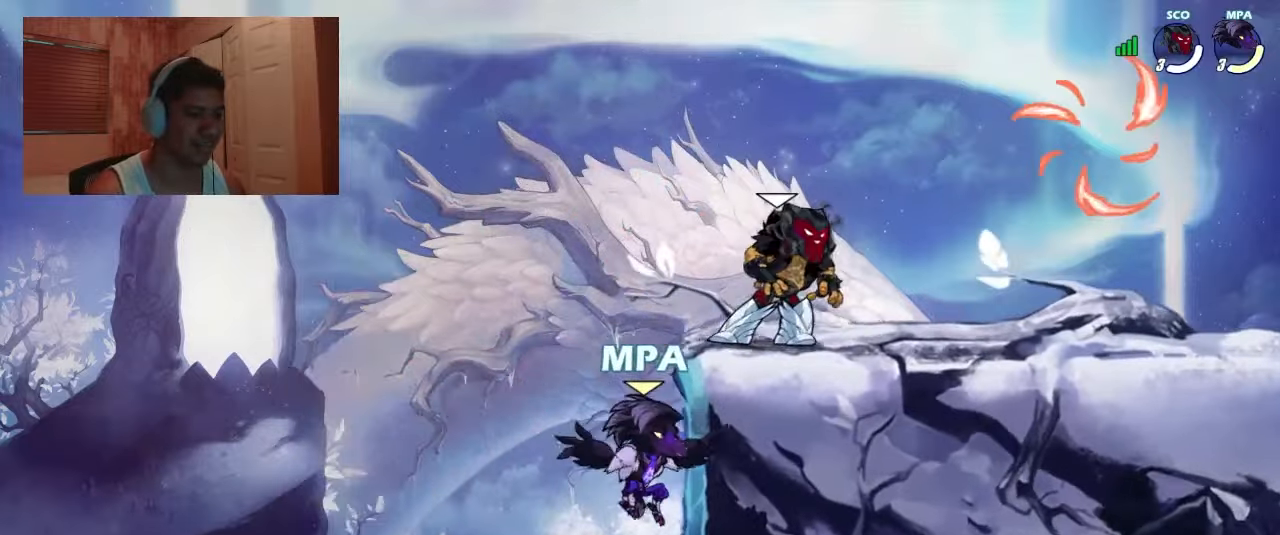
{"buttons": ["CROSS", "DPAD_DOWN", "DPAD_RIGHT"], "events": [[66, "DPAD_RIGHT", "down"], [100, "CROSS", "down"], [233, "CROSS", "up"], [233, "DPAD_RIGHT", "up"], [266, "DPAD_LEFT", "down"], [300, "DPAD_DOWN", "down"], [333, "DPAD_LEFT", "up"], [366, "DPAD_RIGHT", "down"], [433, "CROSS", "down"]]}
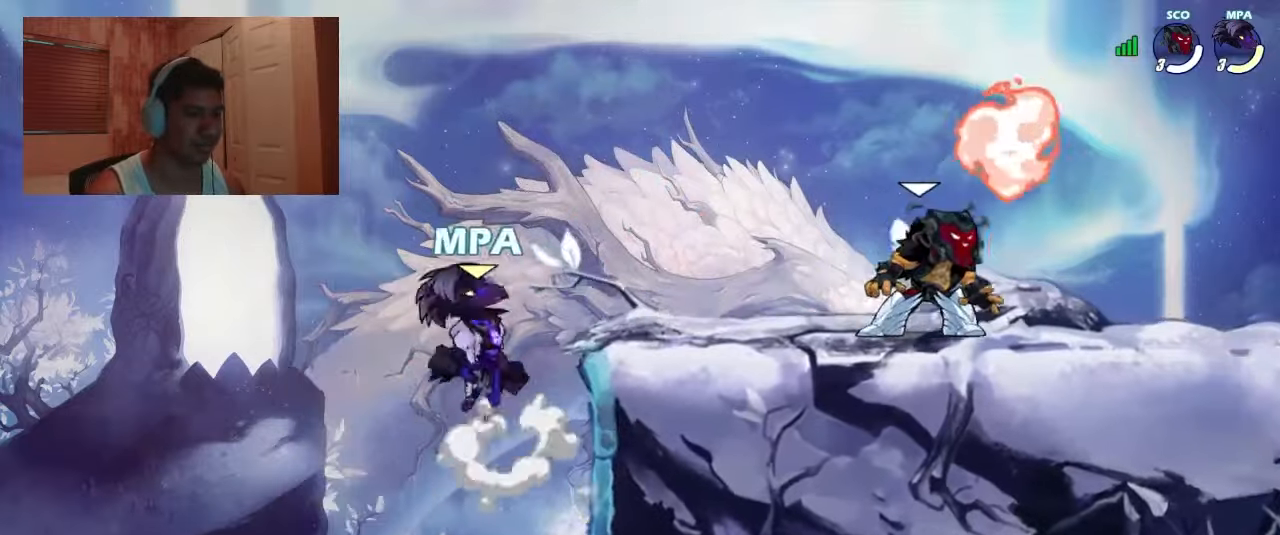
{"buttons": ["DPAD_DOWN"], "events": [[33, "CROSS", "up"], [33, "DPAD_DOWN", "up"], [66, "DPAD_RIGHT", "up"], [133, "DPAD_RIGHT", "down"], [233, "CROSS", "down"], [300, "CROSS", "up"], [300, "DPAD_RIGHT", "up"], [333, "DPAD_LEFT", "down"], [400, "DPAD_DOWN", "down"], [433, "DPAD_LEFT", "up"]]}
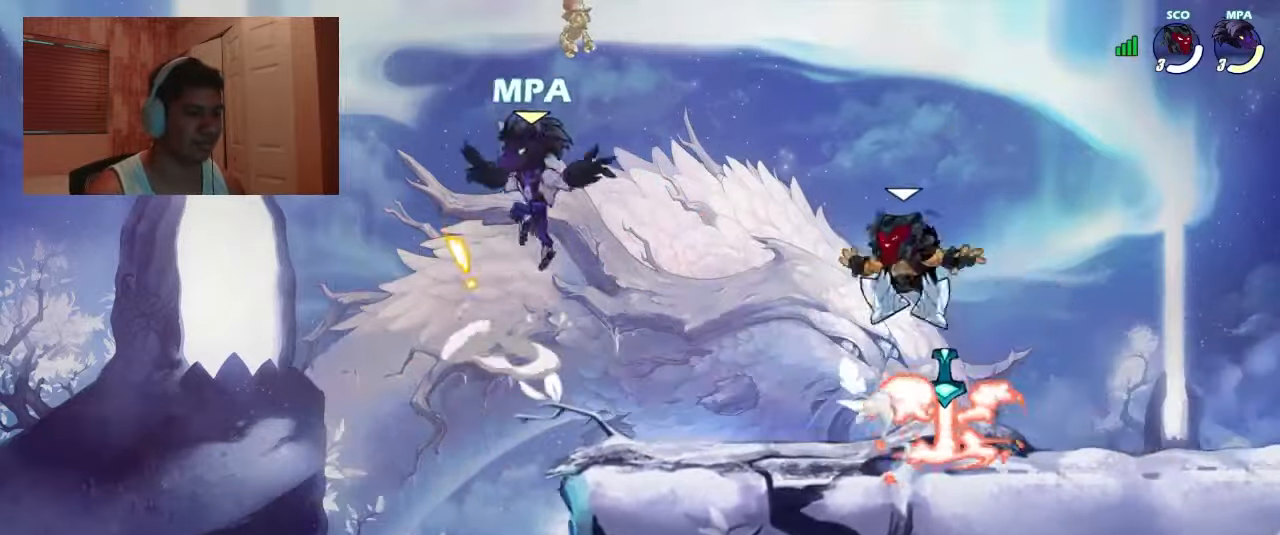
{"buttons": []}
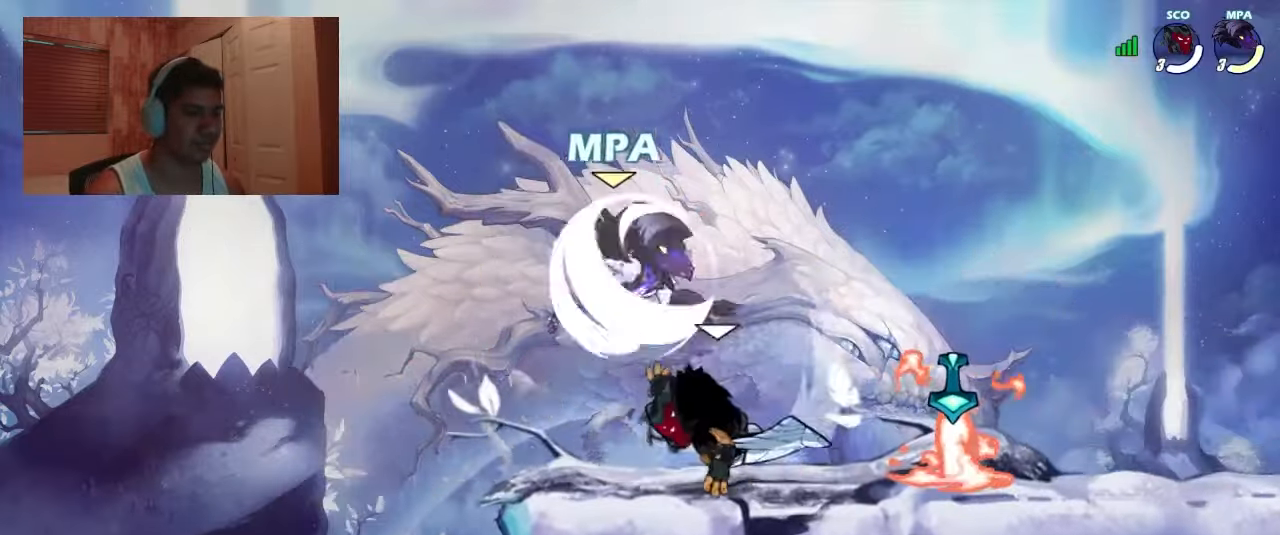
{"buttons": ["DPAD_RIGHT"]}
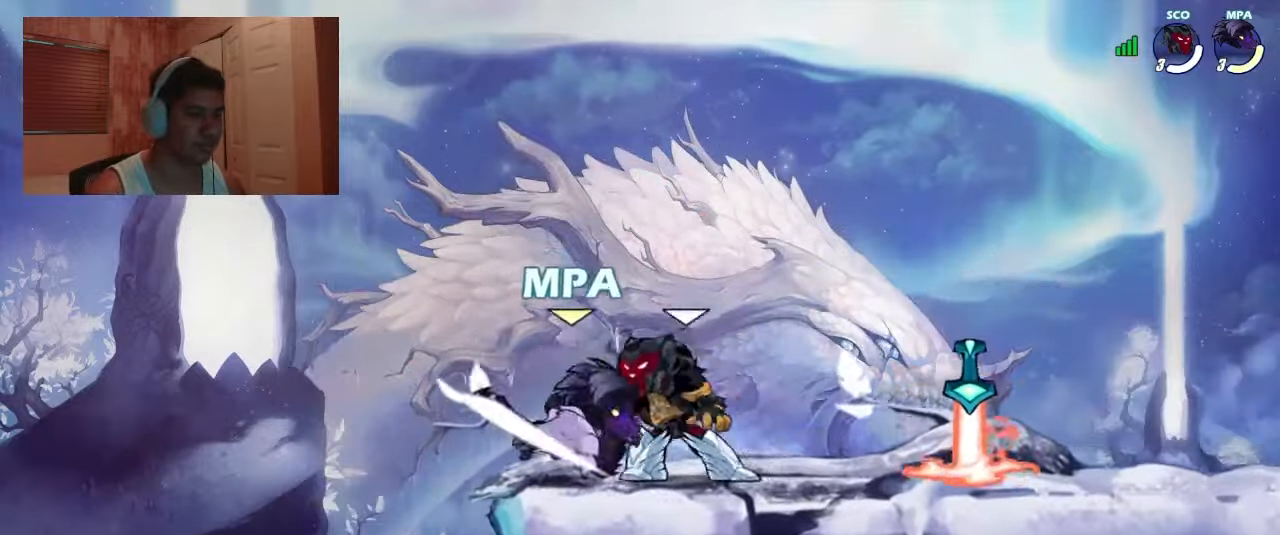
{"buttons": ["DPAD_RIGHT"], "events": [[33, "DPAD_LEFT", "down"], [33, "DPAD_RIGHT", "up"], [366, "DPAD_LEFT", "up"], [400, "DPAD_RIGHT", "down"]]}
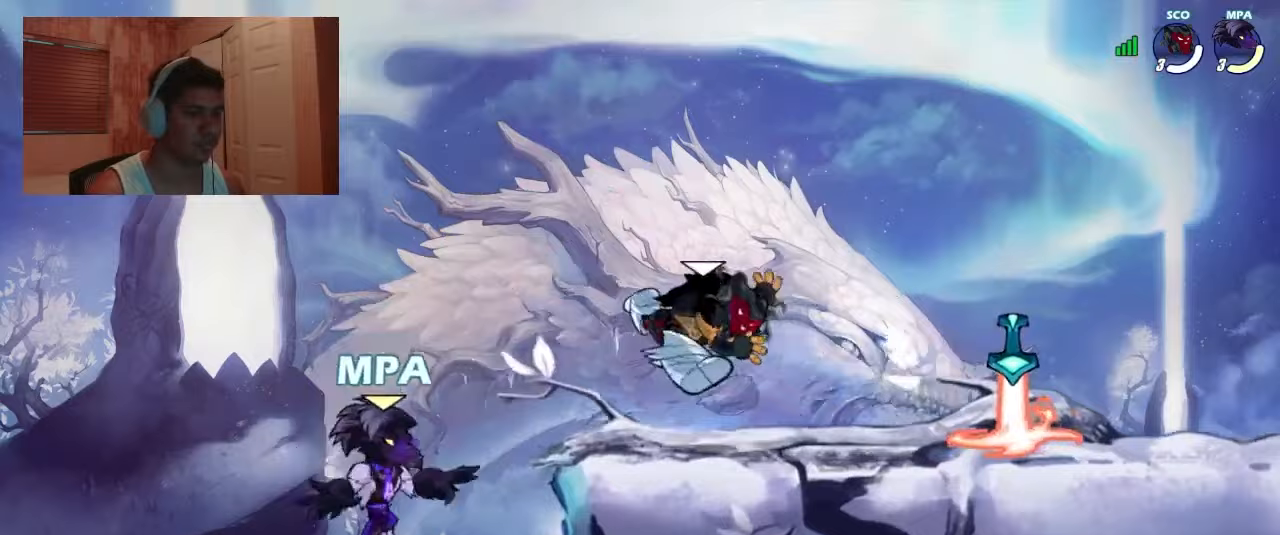
{"buttons": ["DPAD_RIGHT"], "events": [[133, "CROSS", "down"], [167, "R2", "down"], [233, "CROSS", "up"], [267, "R2", "up"]]}
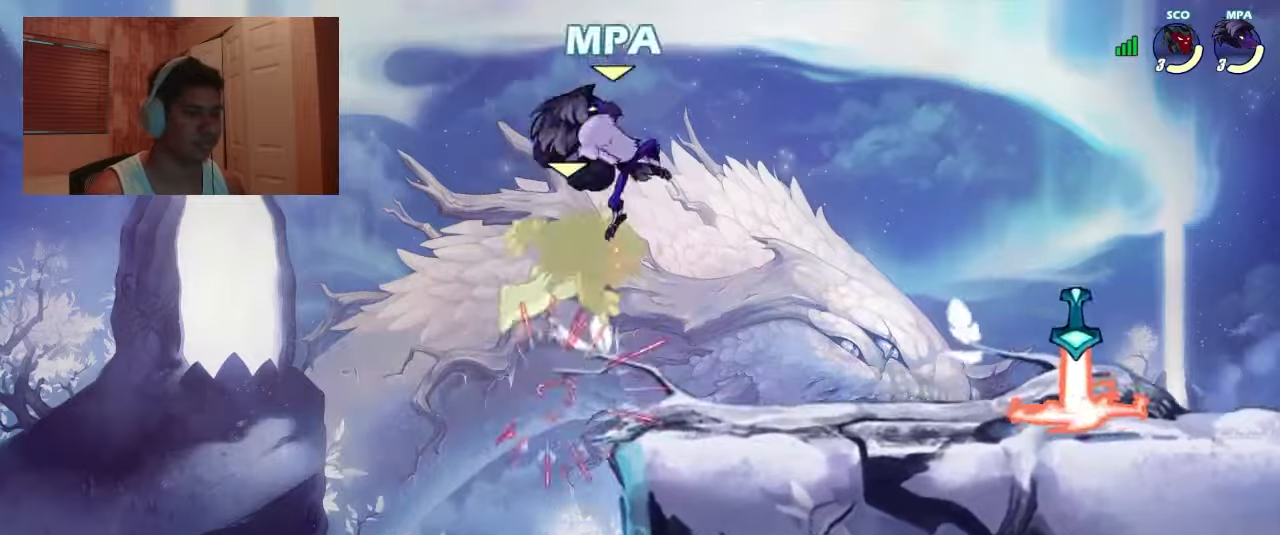
{"buttons": ["DPAD_DOWN", "DPAD_RIGHT"], "events": [[233, "DPAD_DOWN", "down"]]}
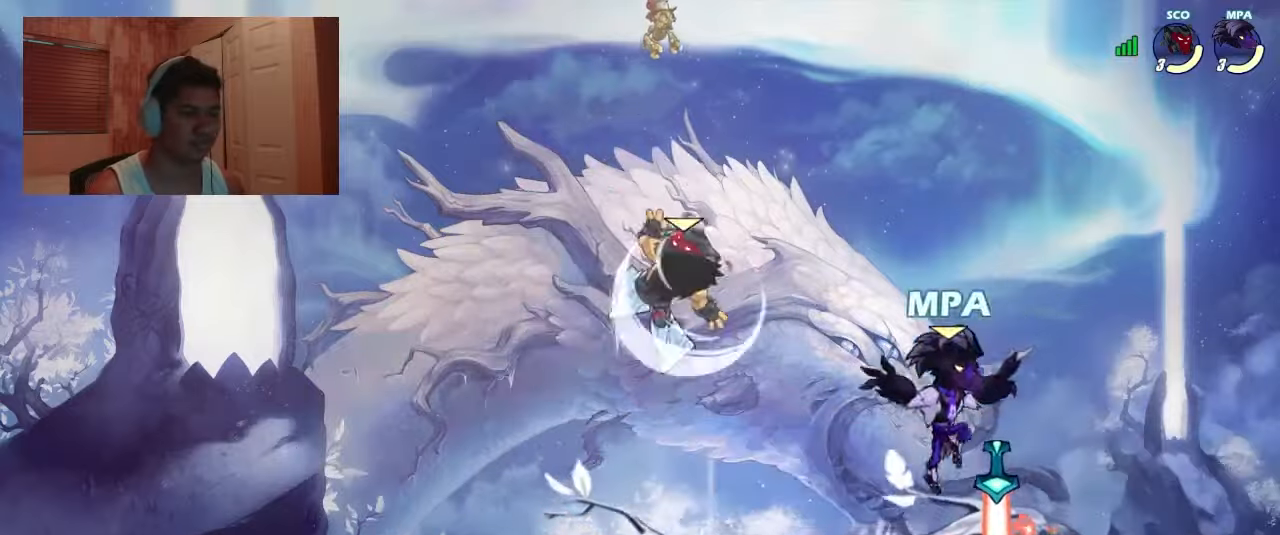
{"buttons": ["DPAD_LEFT"], "events": [[33, "CIRCLE", "down"], [33, "DPAD_DOWN", "up"], [100, "CROSS", "down"], [100, "R1", "down"], [133, "CIRCLE", "up"], [167, "DPAD_DOWN", "down"], [200, "CROSS", "up"], [200, "R1", "up"], [233, "DPAD_RIGHT", "up"], [267, "DPAD_LEFT", "down"], [300, "DPAD_DOWN", "up"], [333, "R1", "down"], [400, "R1", "up"]]}
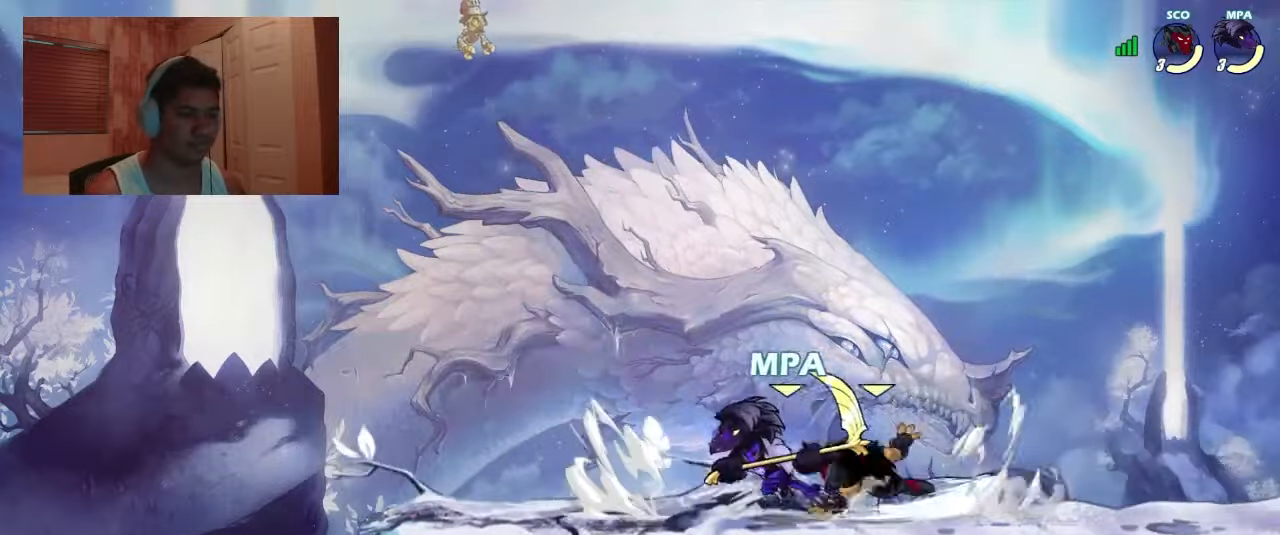
{"buttons": ["DPAD_LEFT"], "events": [[33, "SQUARE", "down"], [67, "DPAD_LEFT", "up"], [67, "DPAD_RIGHT", "down"], [67, "SQUARE", "up"], [100, "DPAD_LEFT", "down"], [100, "DPAD_RIGHT", "up"], [333, "DPAD_LEFT", "up"], [500, "DPAD_LEFT", "down"]]}
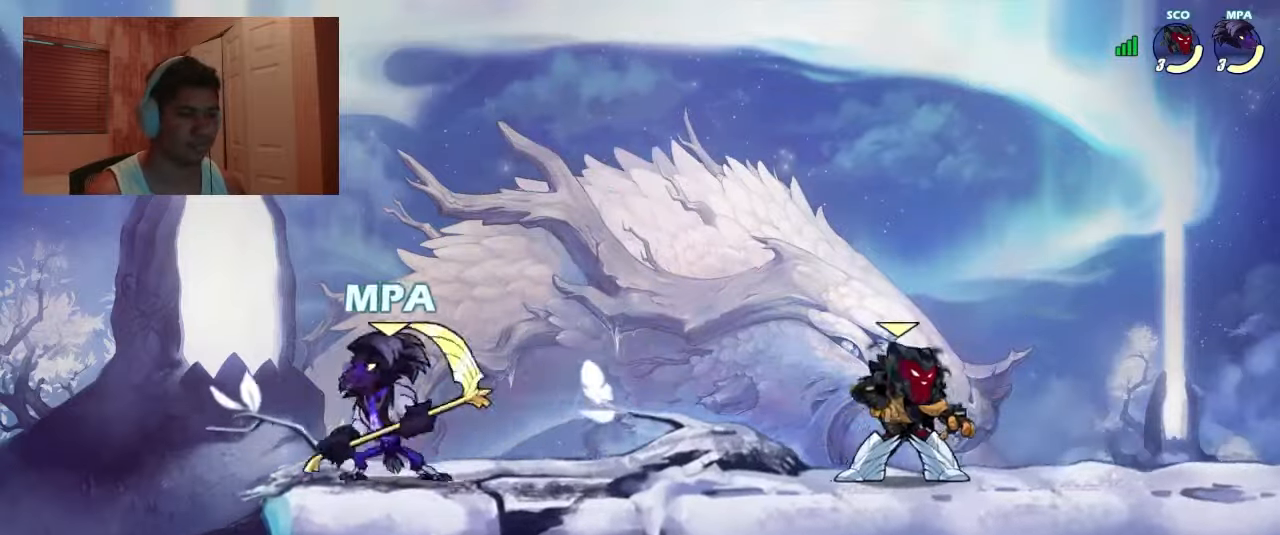
{"buttons": ["DPAD_UP", "DPAD_LEFT"], "events": [[100, "DPAD_LEFT", "up"], [100, "DPAD_RIGHT", "down"], [100, "DPAD_UP", "down"], [133, "DPAD_UP", "up"], [200, "DPAD_LEFT", "down"], [200, "DPAD_RIGHT", "up"], [200, "DPAD_UP", "down"], [267, "DPAD_LEFT", "up"], [267, "DPAD_RIGHT", "down"], [333, "DPAD_LEFT", "down"], [333, "DPAD_RIGHT", "up"]]}
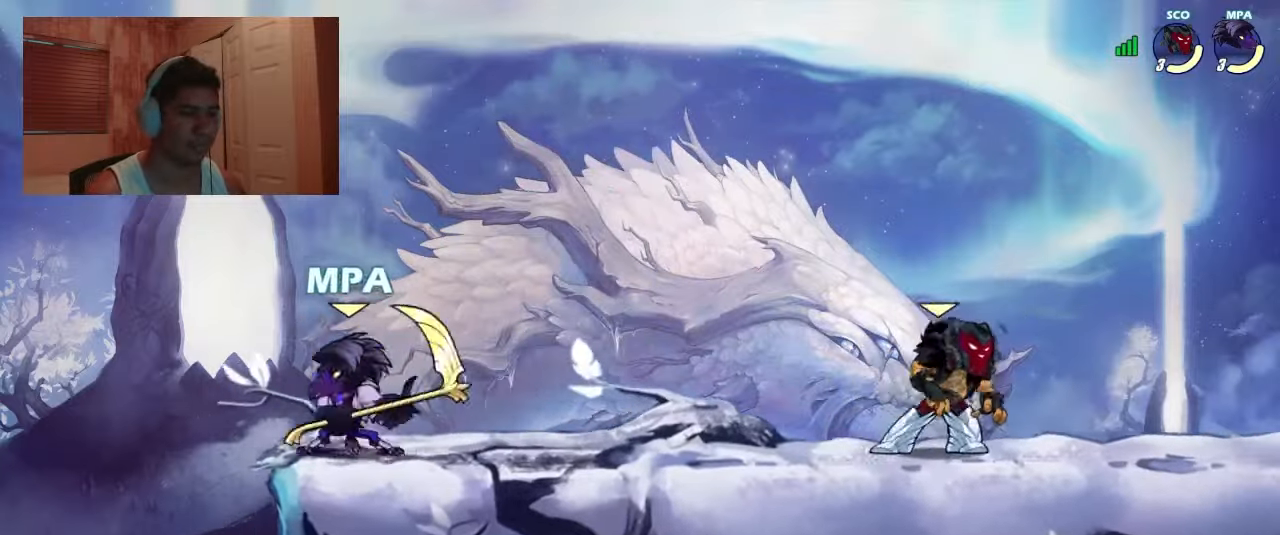
{"buttons": [], "events": [[33, "DPAD_LEFT", "up"], [33, "DPAD_RIGHT", "down"], [200, "R1", "down"], [233, "SQUARE", "down"], [300, "R1", "up"], [300, "SQUARE", "up"], [333, "DPAD_RIGHT", "up"], [333, "DPAD_UP", "up"]]}
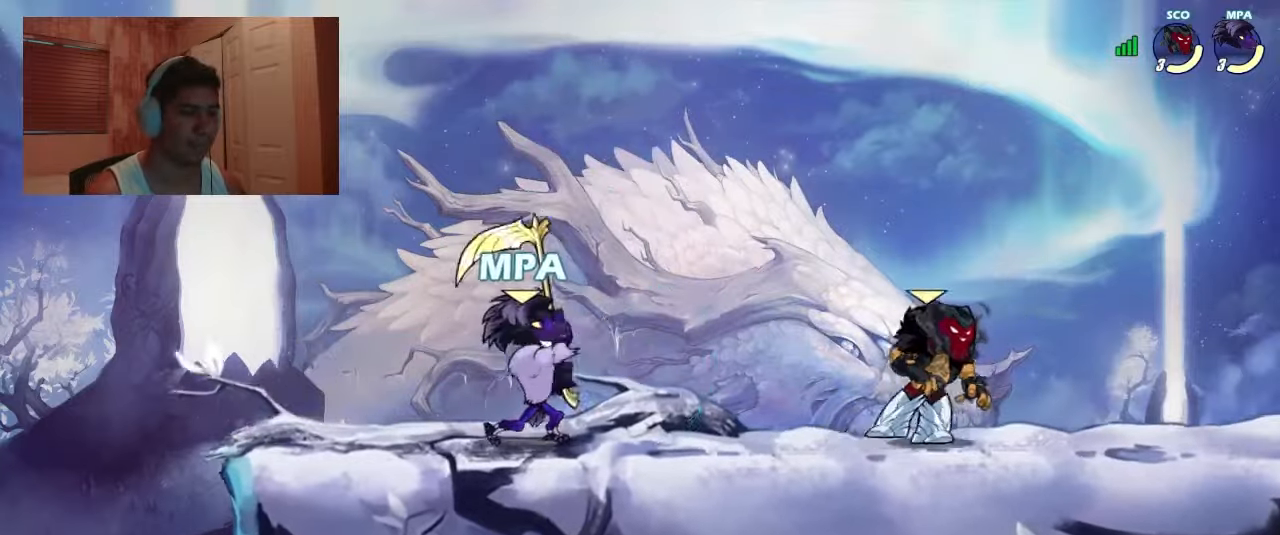
{"buttons": [], "events": [[100, "DPAD_LEFT", "down"], [233, "CROSS", "down"], [367, "CROSS", "up"], [367, "R1", "down"], [467, "R1", "up"], [500, "DPAD_LEFT", "up"]]}
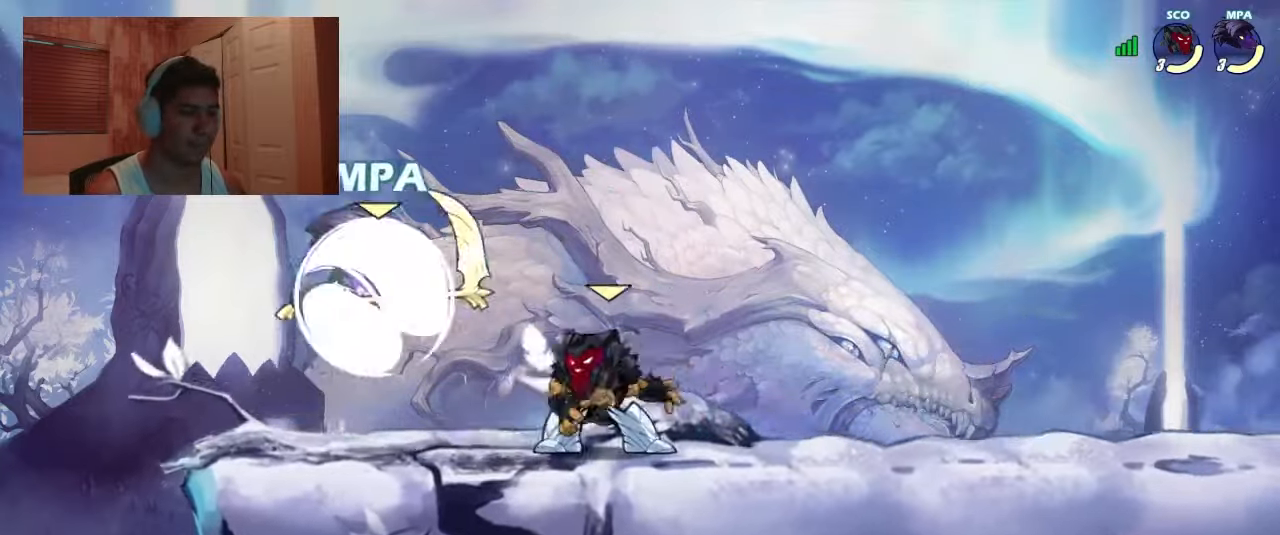
{"buttons": ["R1", "DPAD_DOWN", "DPAD_RIGHT"], "events": [[33, "DPAD_RIGHT", "down"], [67, "DPAD_DOWN", "down"], [100, "DPAD_DOWN", "up"], [133, "SQUARE", "down"], [233, "SQUARE", "up"], [433, "DPAD_DOWN", "down"], [500, "R1", "down"]]}
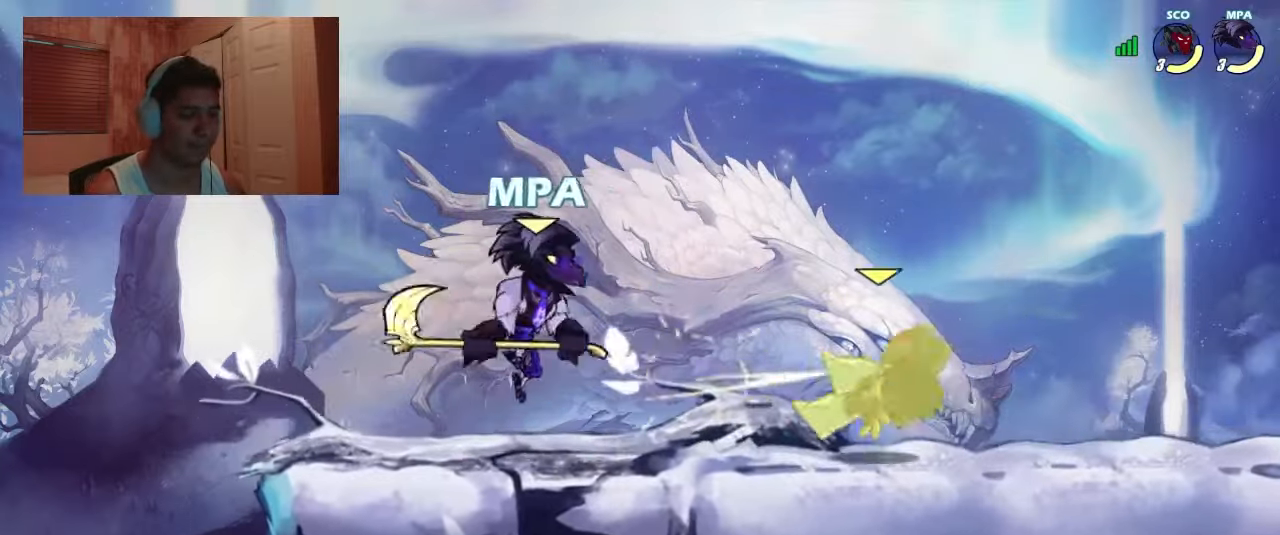
{"buttons": [], "events": [[33, "R1", "up"], [100, "DPAD_DOWN", "up"], [100, "SQUARE", "down"], [133, "DPAD_RIGHT", "up"], [133, "SQUARE", "up"]]}
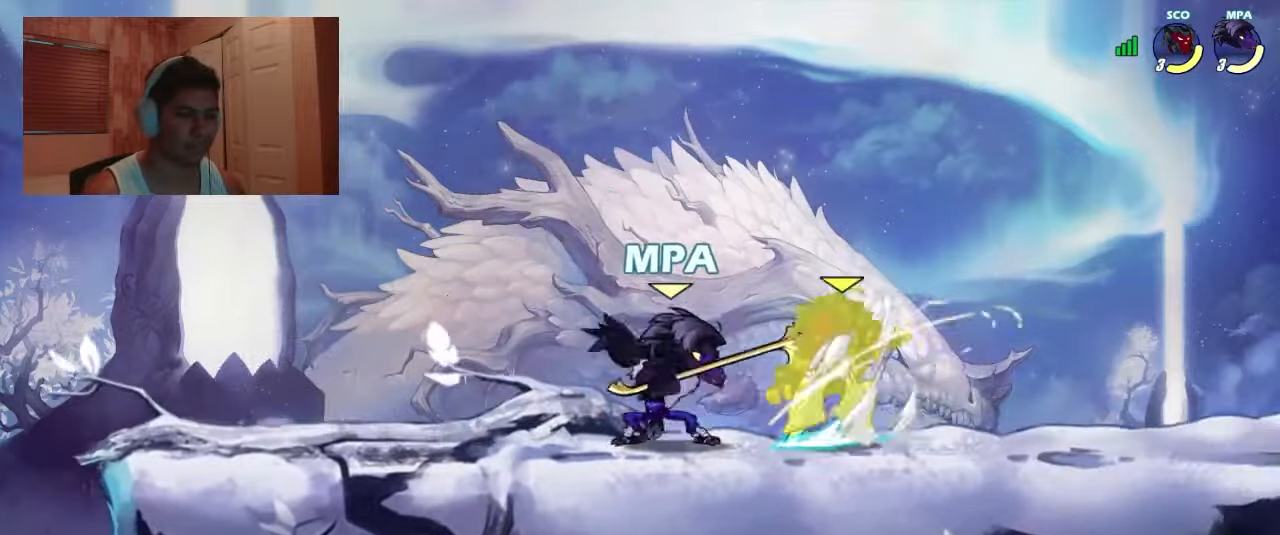
{"buttons": [], "events": [[233, "DPAD_RIGHT", "down"], [367, "R1", "down"], [433, "R1", "up"], [500, "DPAD_RIGHT", "up"]]}
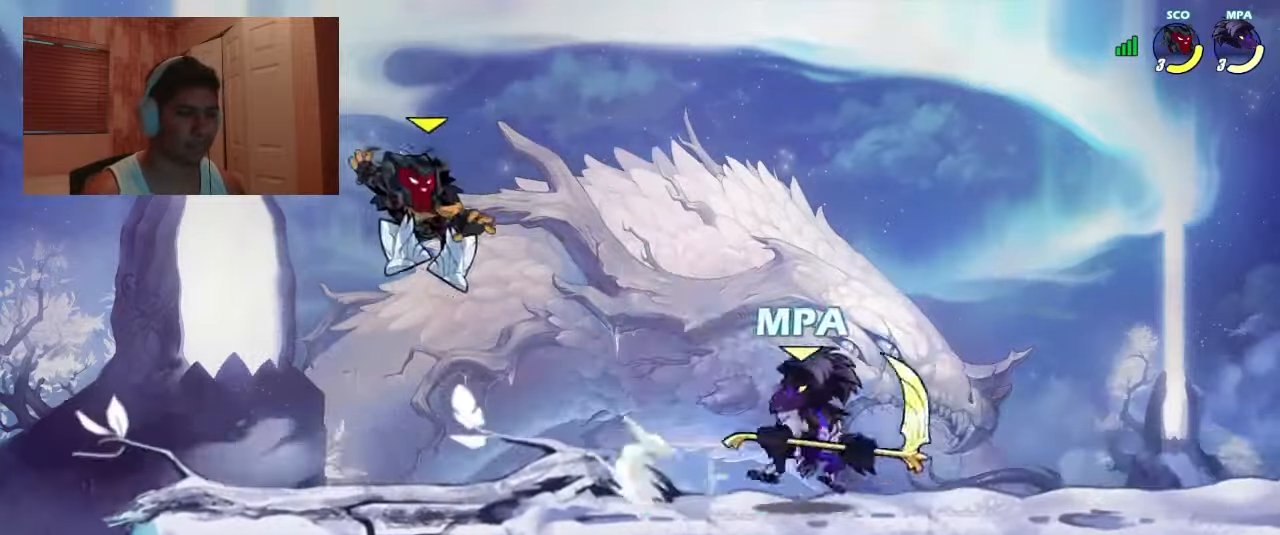
{"buttons": ["DPAD_UP", "DPAD_LEFT"]}
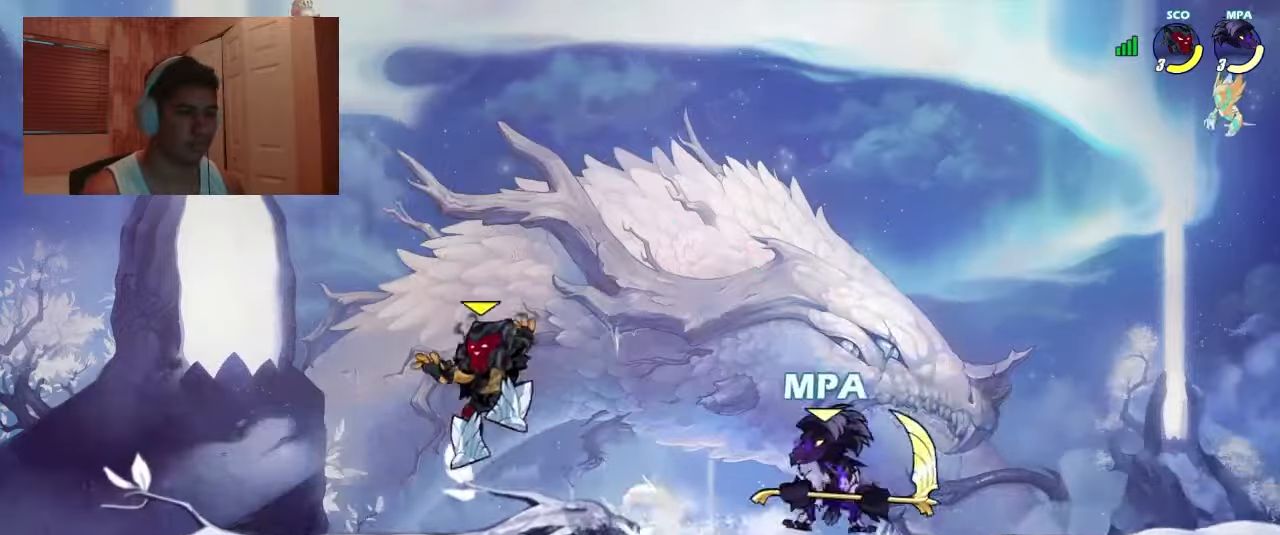
{"buttons": ["DPAD_RIGHT"], "events": [[334, "DPAD_LEFT", "up"], [334, "DPAD_RIGHT", "down"], [367, "DPAD_UP", "up"], [434, "R1", "down"], [467, "R1", "up"]]}
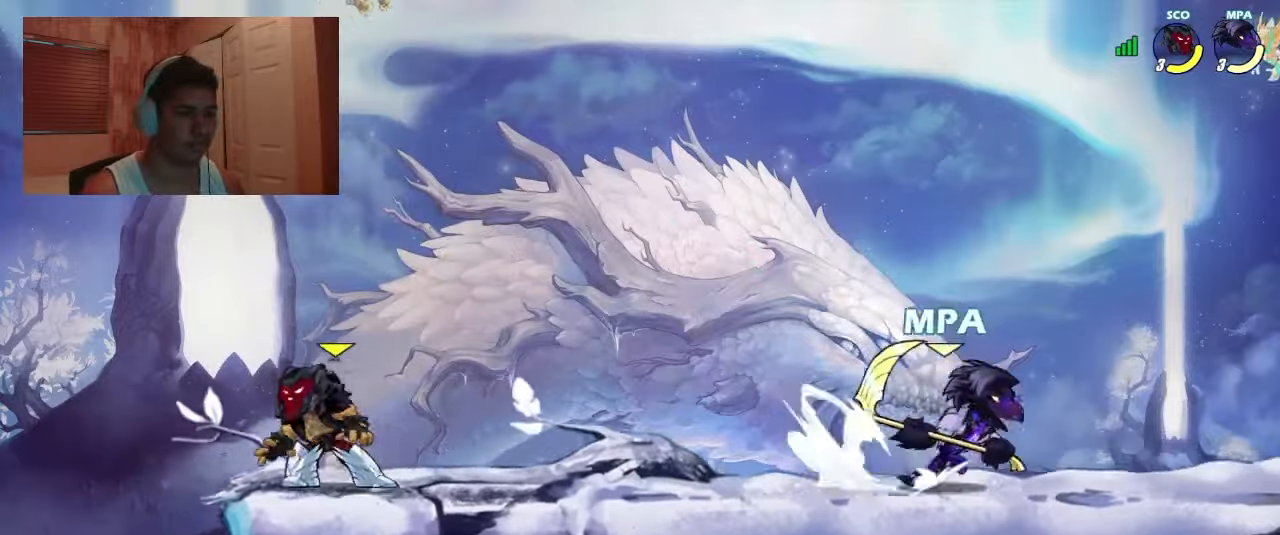
{"buttons": ["DPAD_RIGHT"], "events": [[34, "DPAD_LEFT", "down"], [34, "DPAD_RIGHT", "up"], [200, "DPAD_UP", "down"], [267, "DPAD_UP", "up"], [334, "DPAD_LEFT", "up"], [334, "DPAD_RIGHT", "down"]]}
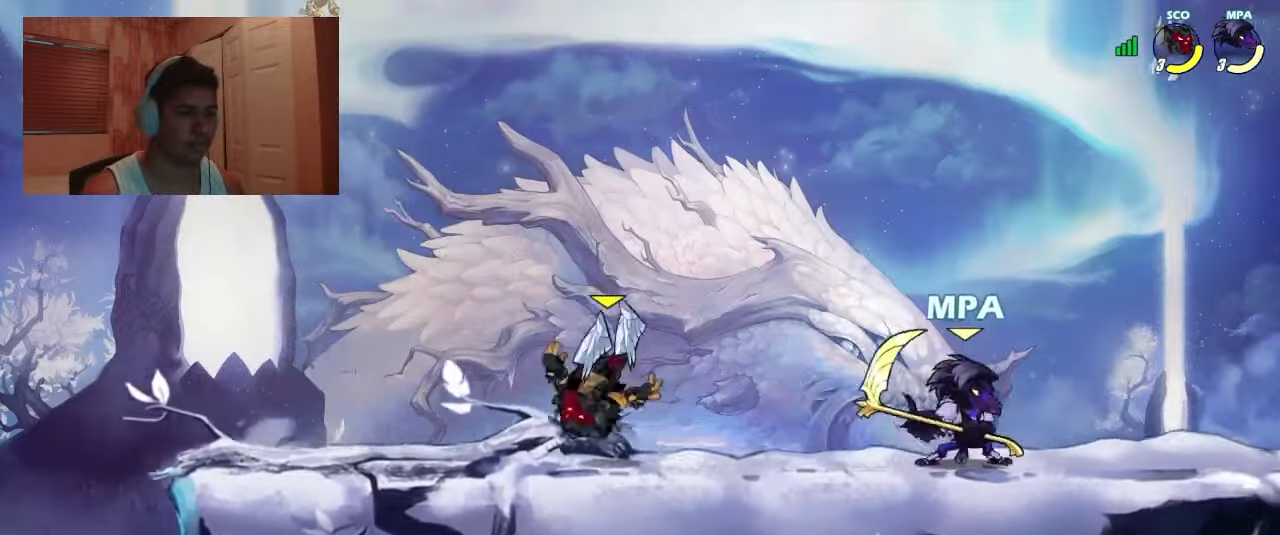
{"buttons": [], "events": [[134, "DPAD_LEFT", "down"], [134, "DPAD_RIGHT", "up"], [200, "R1", "down"], [234, "CROSS", "down"], [267, "R1", "up"], [300, "CROSS", "up"], [367, "DPAD_DOWN", "down"], [467, "DPAD_DOWN", "up"], [467, "DPAD_LEFT", "up"]]}
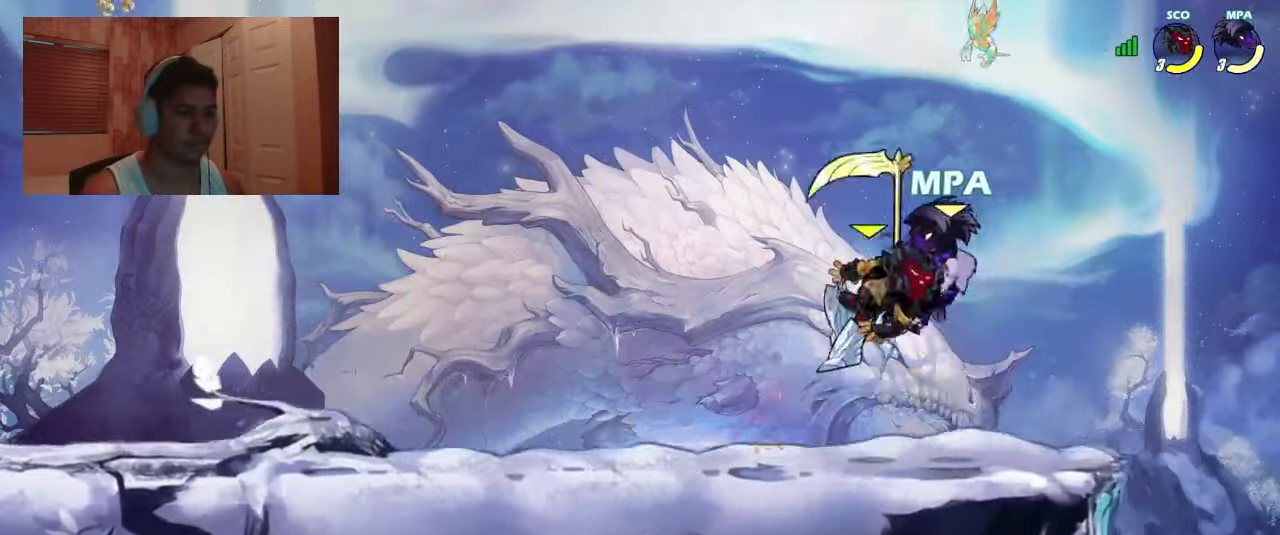
{"buttons": ["R1", "DPAD_UP", "DPAD_LEFT"], "events": [[167, "R1", "down"], [234, "DPAD_LEFT", "down"], [234, "DPAD_UP", "down"], [234, "R1", "up"], [300, "R1", "down"], [400, "R1", "up"], [434, "R1", "down"]]}
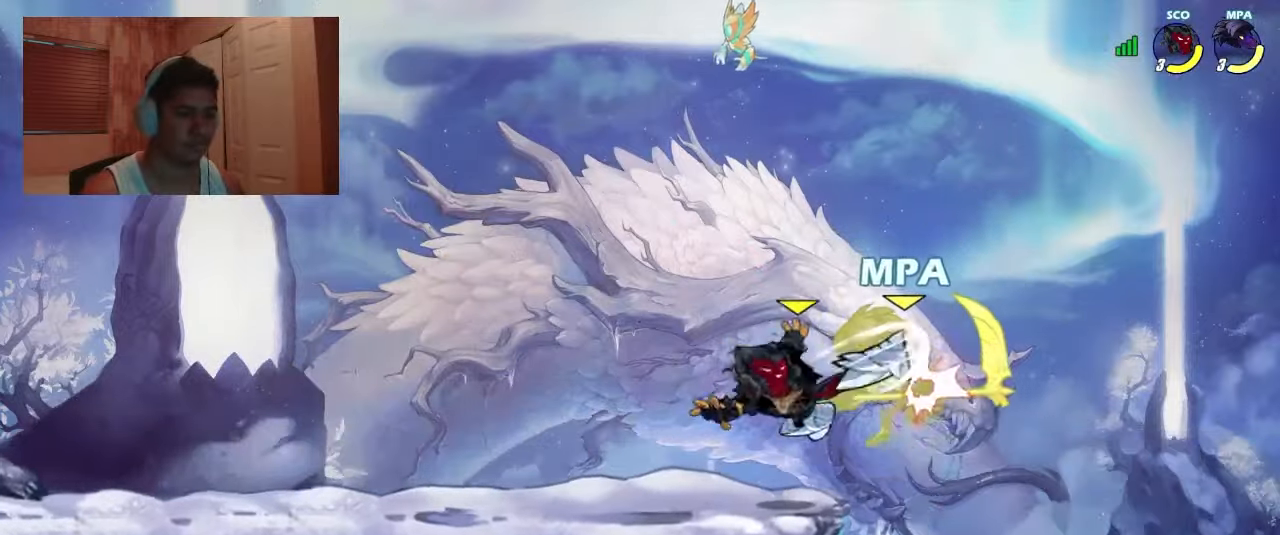
{"buttons": [], "events": [[34, "R1", "up"], [167, "DPAD_UP", "up"], [467, "DPAD_LEFT", "up"]]}
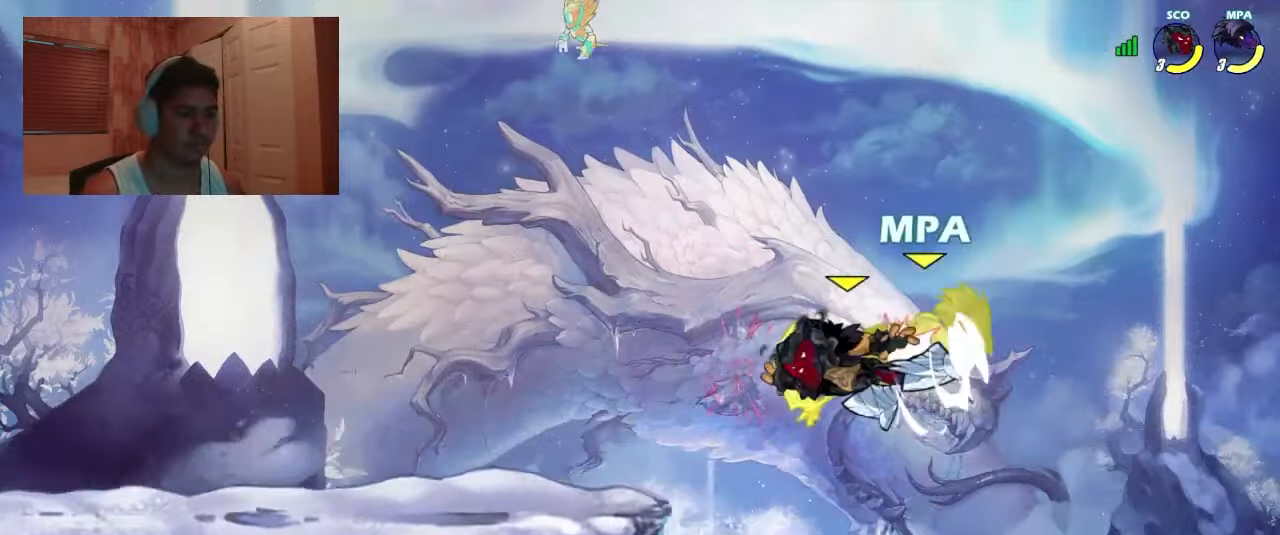
{"buttons": ["DPAD_DOWN", "DPAD_LEFT"], "events": [[267, "CROSS", "down"], [334, "CROSS", "up"], [467, "DPAD_DOWN", "down"], [467, "DPAD_LEFT", "down"]]}
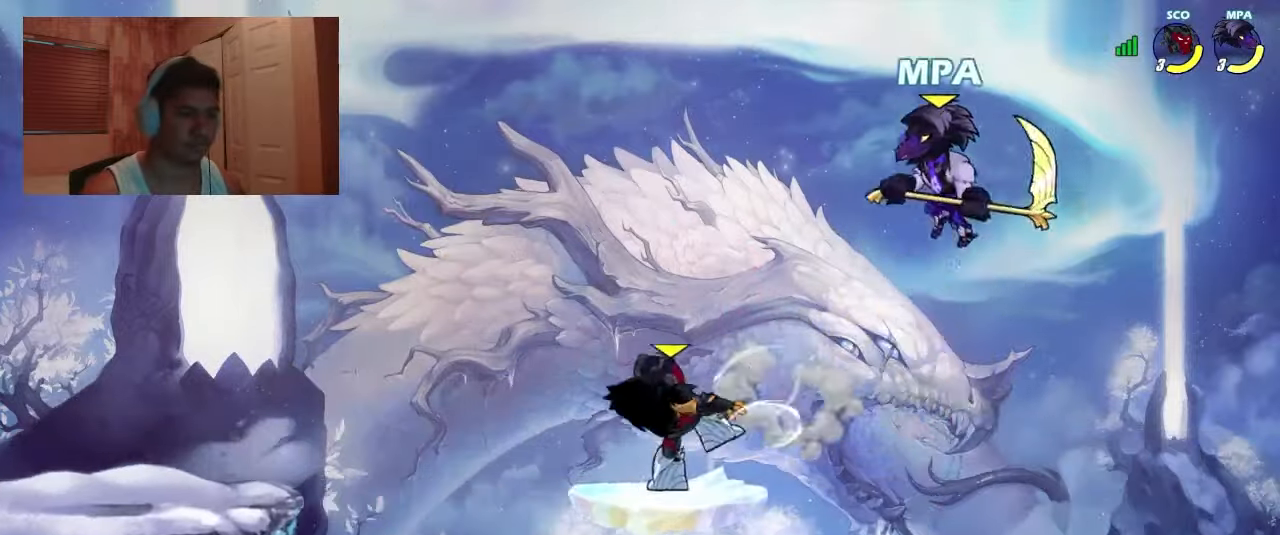
{"buttons": ["DPAD_DOWN"], "events": [[67, "SQUARE", "down"], [300, "SQUARE", "up"], [334, "DPAD_LEFT", "up"], [367, "DPAD_DOWN", "up"], [367, "DPAD_RIGHT", "down"], [467, "DPAD_DOWN", "down"], [500, "DPAD_RIGHT", "up"]]}
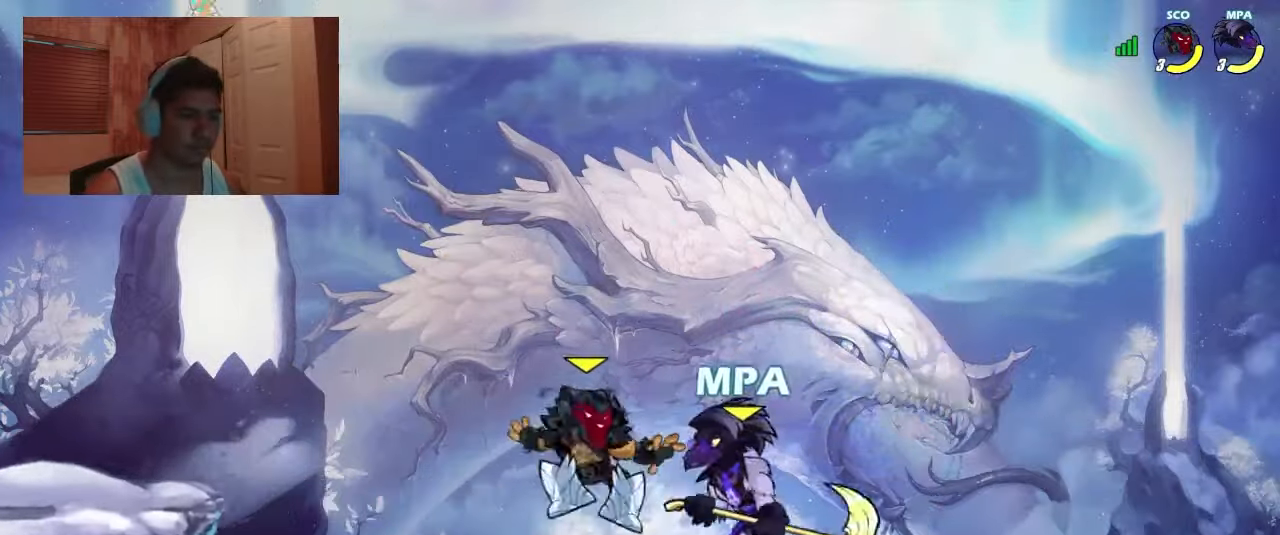
{"buttons": ["CROSS", "SQUARE", "DPAD_UP", "DPAD_LEFT"], "events": [[34, "DPAD_DOWN", "up"], [34, "DPAD_LEFT", "down"], [134, "DPAD_UP", "down"], [200, "R1", "down"], [300, "R1", "up"], [467, "CROSS", "down"], [500, "SQUARE", "down"]]}
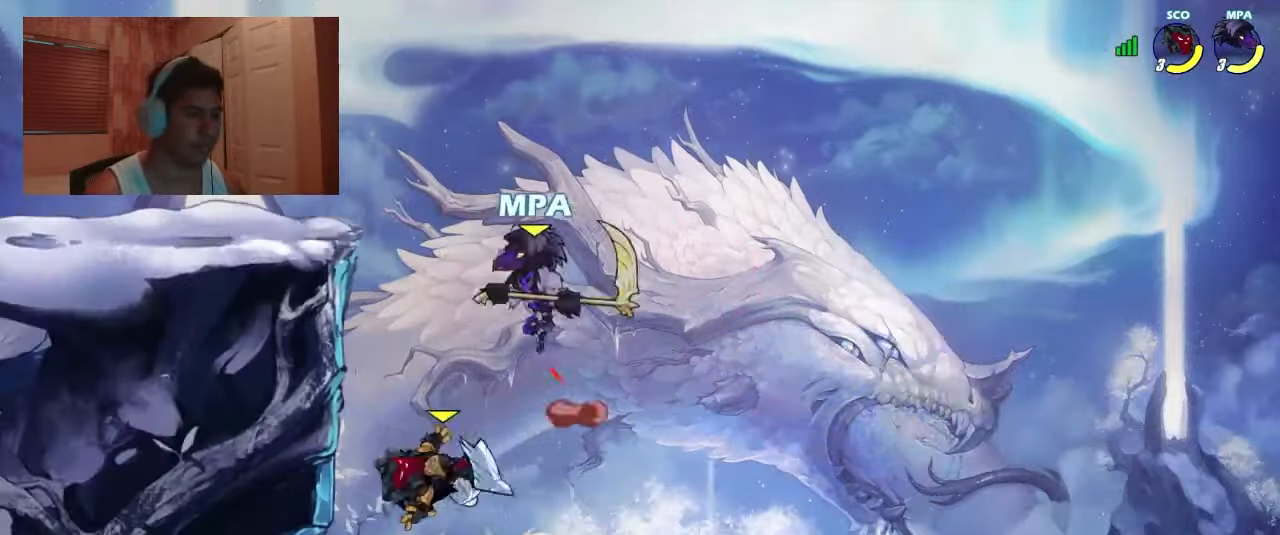
{"buttons": ["DPAD_LEFT"], "events": [[34, "CROSS", "up"], [34, "SQUARE", "up"], [134, "DPAD_UP", "up"]]}
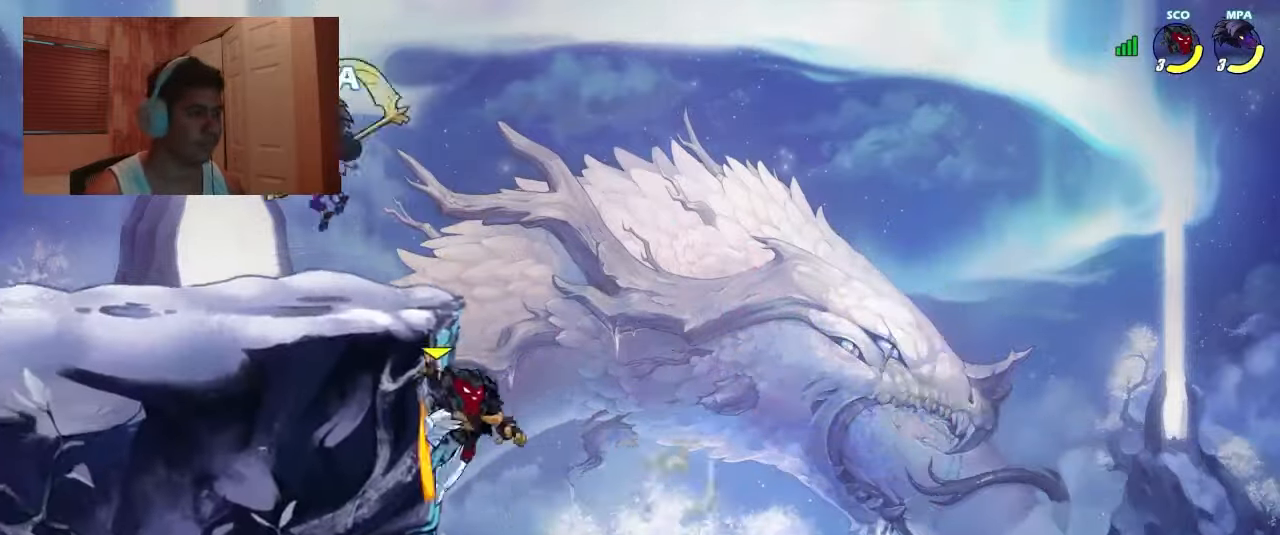
{"buttons": ["DPAD_RIGHT"], "events": [[34, "DPAD_LEFT", "up"], [67, "DPAD_RIGHT", "down"], [200, "R1", "down"], [233, "CROSS", "down"], [266, "CROSS", "up"], [266, "DPAD_DOWN", "down"], [266, "DPAD_RIGHT", "up"], [266, "R1", "up"], [300, "DPAD_LEFT", "down"], [366, "SQUARE", "down"], [400, "DPAD_LEFT", "up"], [400, "DPAD_RIGHT", "down"], [466, "SQUARE", "up"], [500, "DPAD_DOWN", "up"]]}
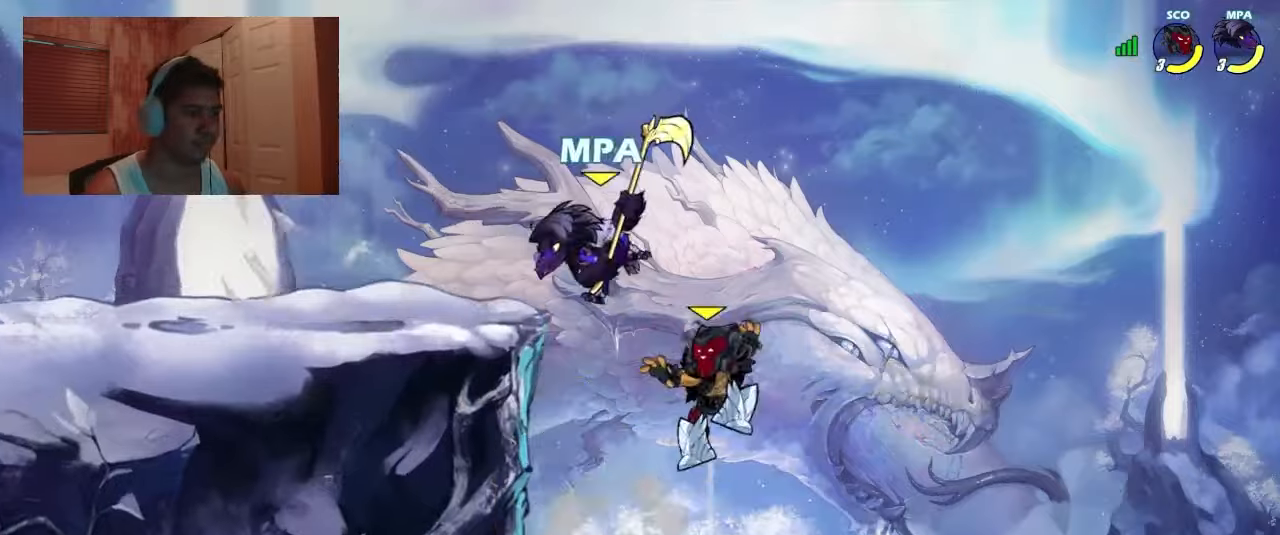
{"buttons": ["SQUARE", "DPAD_RIGHT"], "events": [[500, "SQUARE", "down"]]}
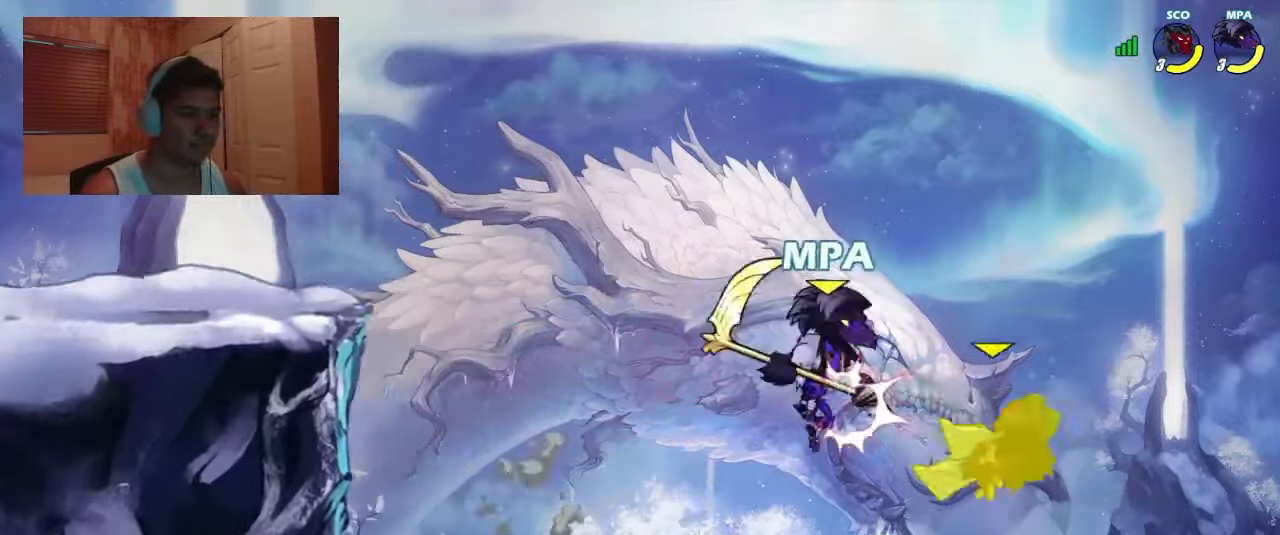
{"buttons": ["DPAD_DOWN", "DPAD_RIGHT"], "events": [[66, "DPAD_LEFT", "down"], [66, "DPAD_RIGHT", "up"], [100, "SQUARE", "up"], [200, "DPAD_LEFT", "up"], [233, "DPAD_RIGHT", "down"], [500, "DPAD_DOWN", "down"]]}